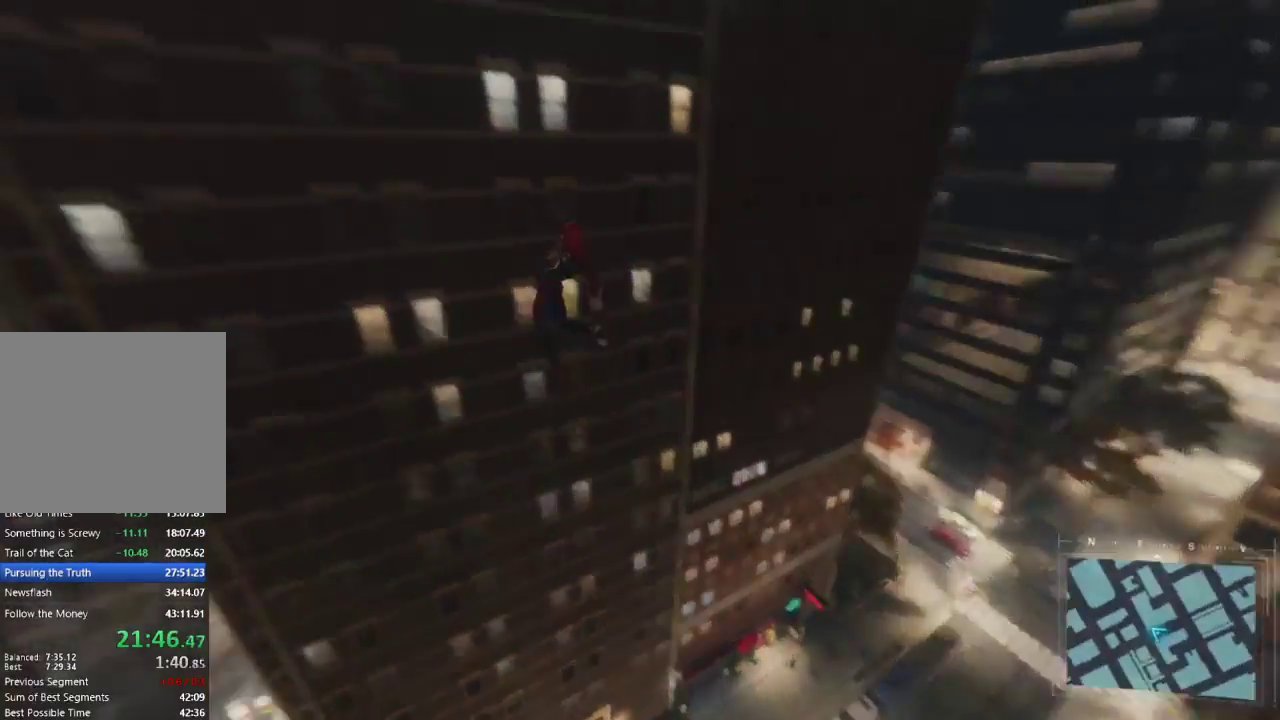
Gameplay with a controller (PlayStation layout); each line is a JSON object with the inputs held at the frame after it. "events" lists button and stick changes between this image and that frame as [ms after this image, input, new state], when the widget could be followed in between.
{"buttons": [], "left_stick": "up-left", "right_stick": "right", "events": [[50, "CROSS", "up"], [83, "R2", "up"], [167, "left_stick", "left"], [250, "right_stick", "center"], [317, "left_stick", "up-left"], [383, "right_stick", "right"]]}
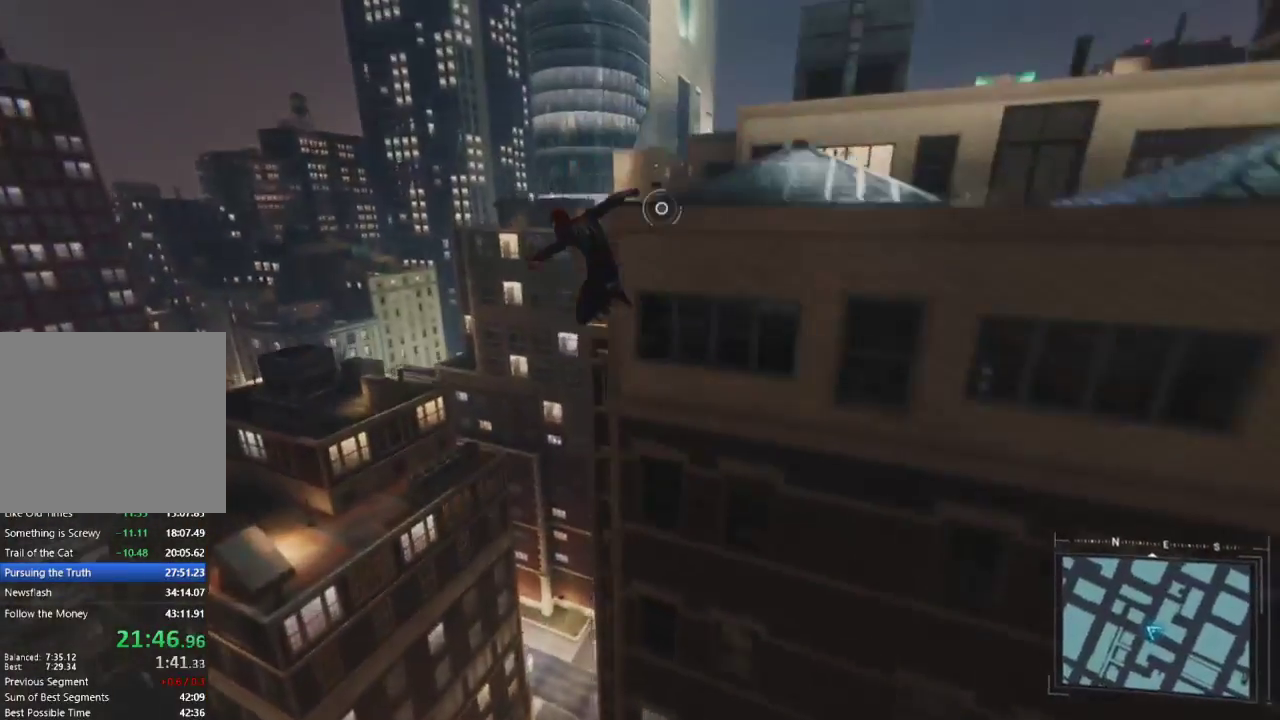
{"buttons": [], "left_stick": "up-left", "right_stick": "center", "events": [[367, "CROSS", "down"], [450, "right_stick", "center"], [500, "CROSS", "up"]]}
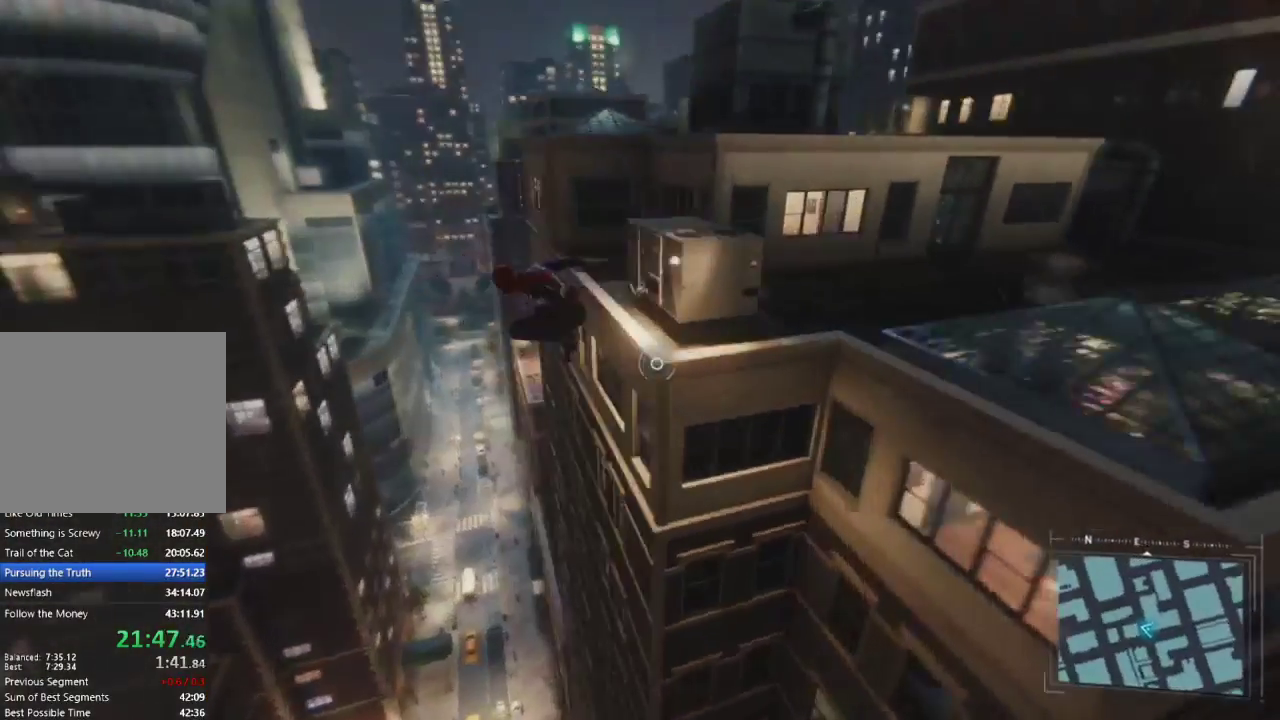
{"buttons": [], "left_stick": "up-left", "right_stick": "right", "events": [[33, "right_stick", "right"], [133, "CROSS", "down"], [417, "CROSS", "up"]]}
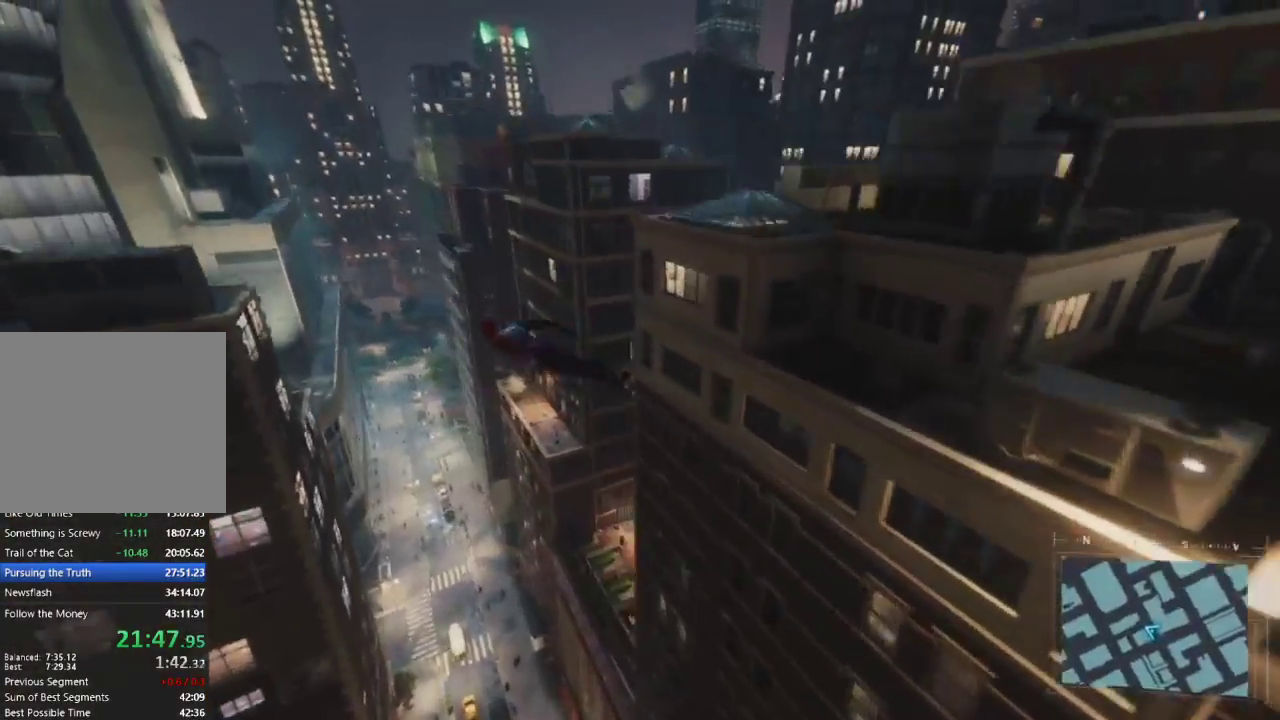
{"buttons": [], "left_stick": "center", "right_stick": "center", "events": [[33, "right_stick", "down-right"], [283, "left_stick", "up"], [483, "right_stick", "center"], [500, "left_stick", "center"]]}
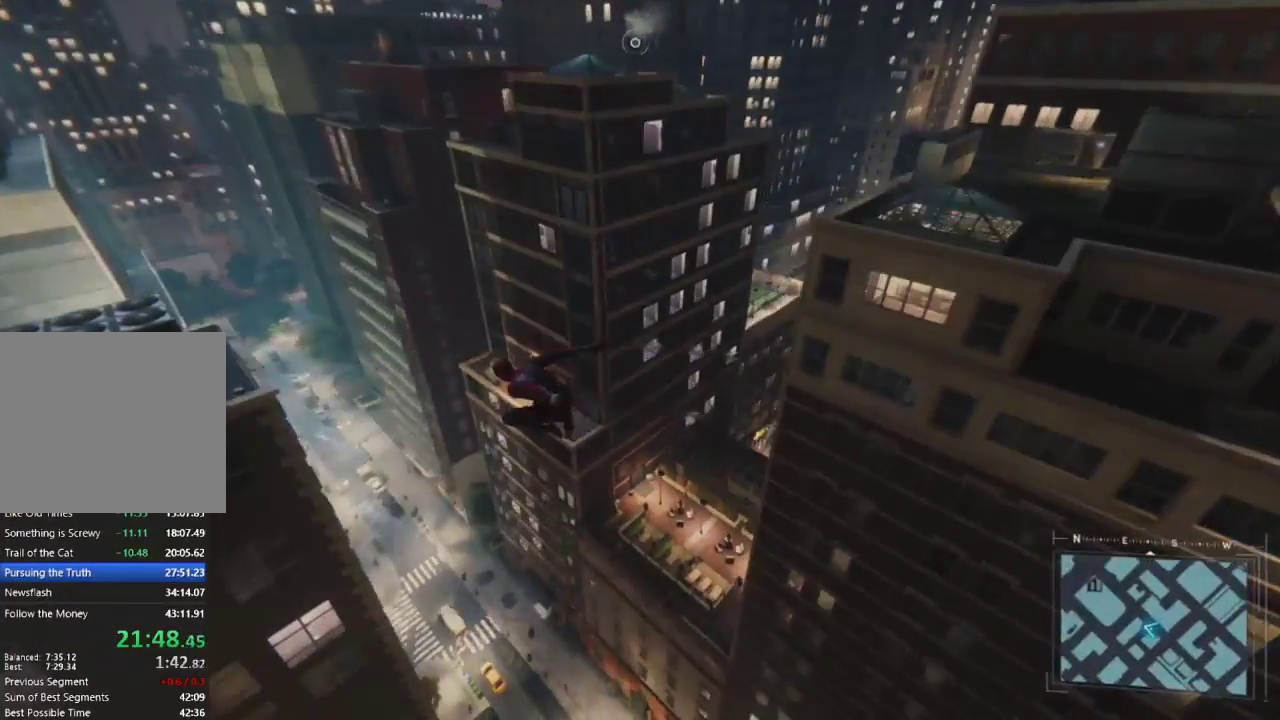
{"buttons": ["L2", "R2"], "left_stick": "up", "right_stick": "up-left", "events": [[50, "right_stick", "left"], [67, "left_stick", "left"], [150, "right_stick", "up-left"], [250, "left_stick", "up-left"], [333, "L2", "down"], [367, "R2", "down"], [417, "left_stick", "up"]]}
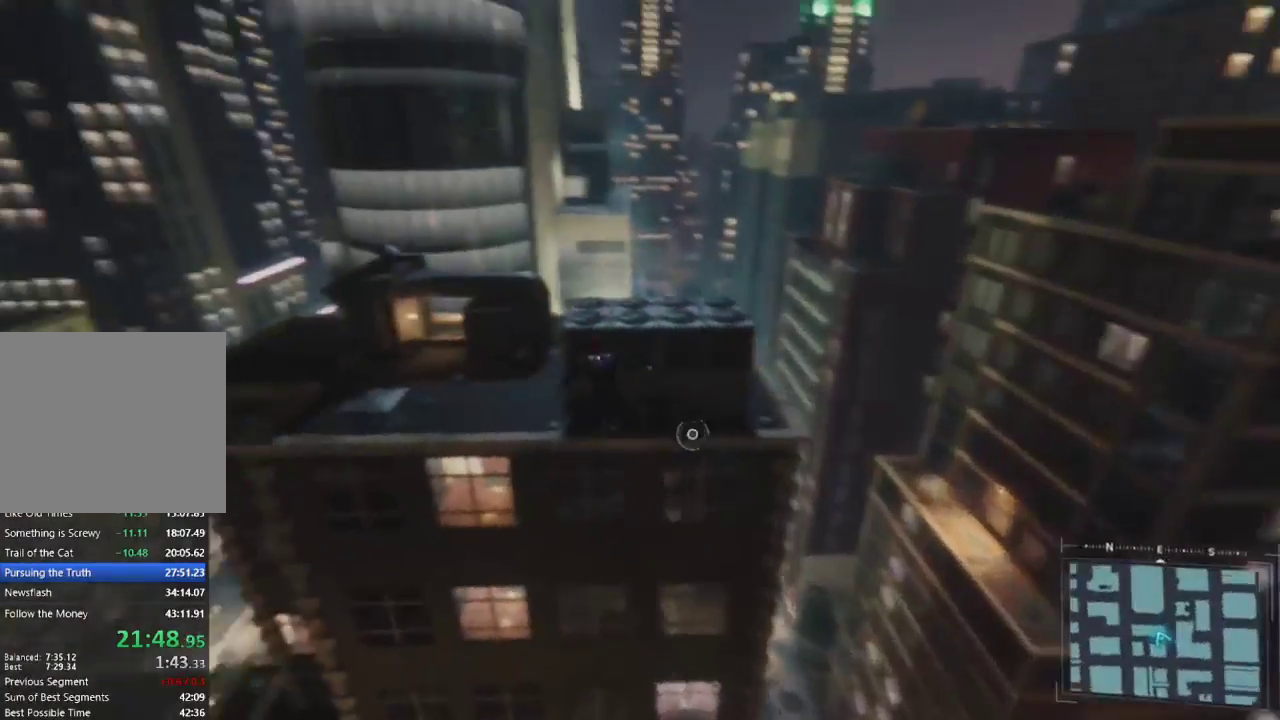
{"buttons": [], "left_stick": "center", "right_stick": "left", "events": [[67, "L2", "up"], [67, "right_stick", "center"], [100, "R2", "up"], [133, "left_stick", "center"], [217, "right_stick", "left"]]}
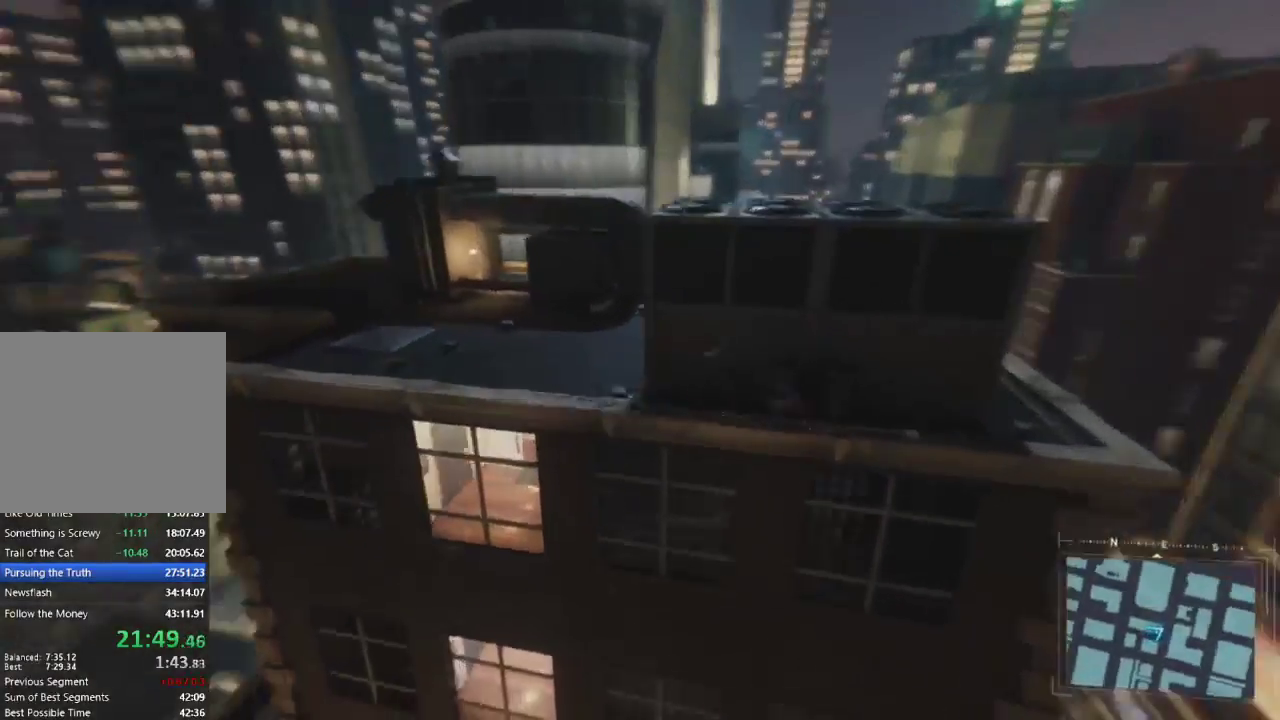
{"buttons": [], "left_stick": "up-left", "right_stick": "left", "events": [[100, "CROSS", "down"], [267, "CROSS", "up"], [300, "left_stick", "up-left"]]}
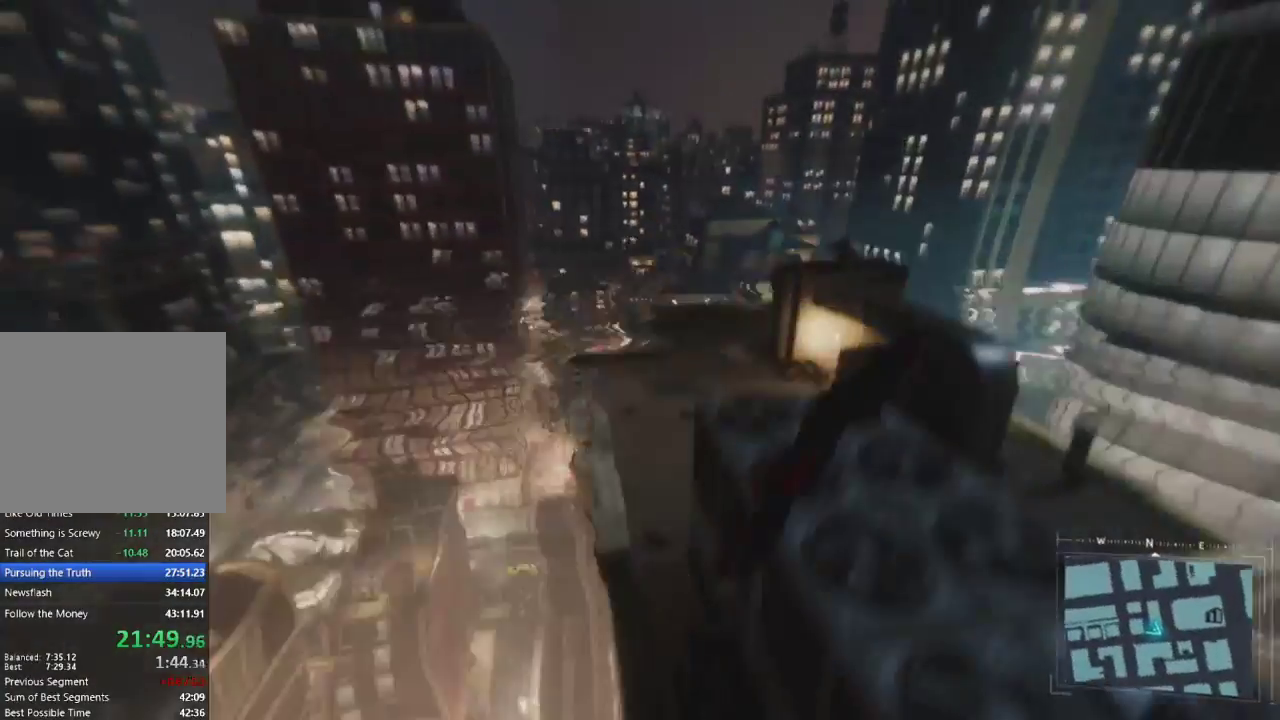
{"buttons": ["CROSS"], "left_stick": "up-left", "right_stick": "up-left", "events": [[217, "right_stick", "center"], [317, "right_stick", "left"], [367, "CROSS", "down"], [417, "right_stick", "up-left"]]}
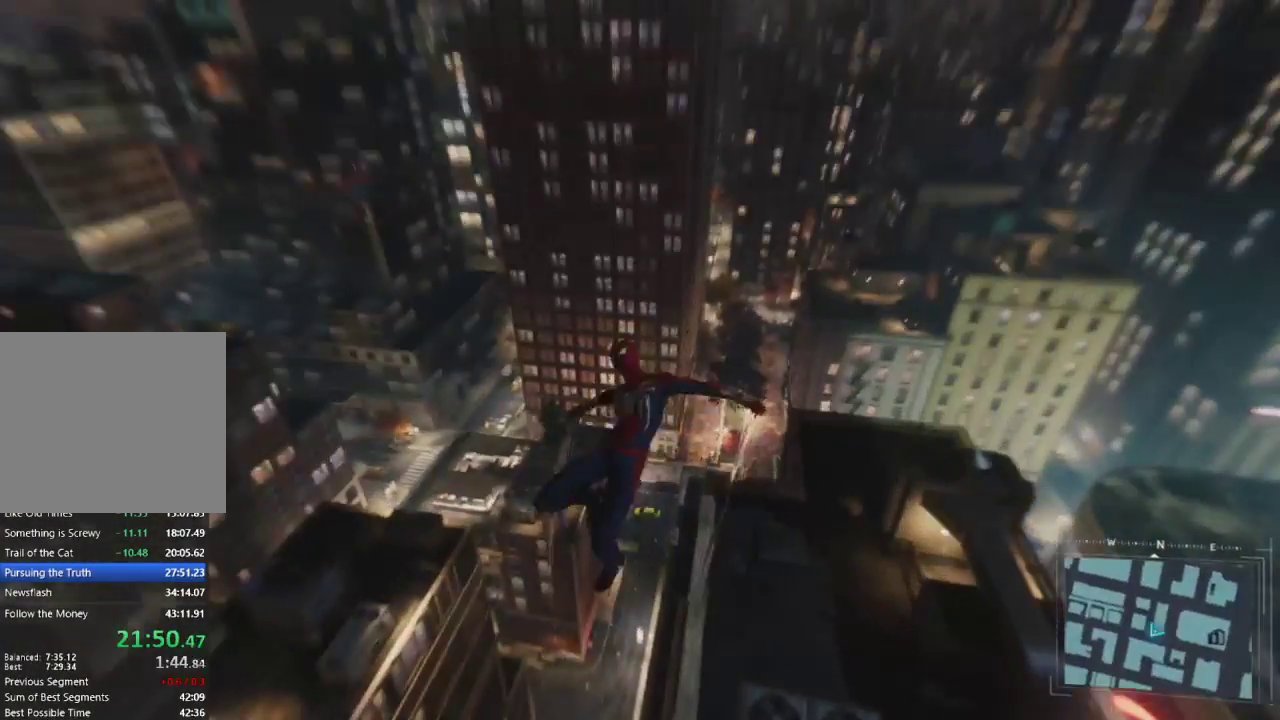
{"buttons": [], "left_stick": "up", "right_stick": "left", "events": [[33, "CROSS", "up"], [67, "left_stick", "up"], [67, "right_stick", "left"], [150, "CROSS", "down"], [283, "CROSS", "up"]]}
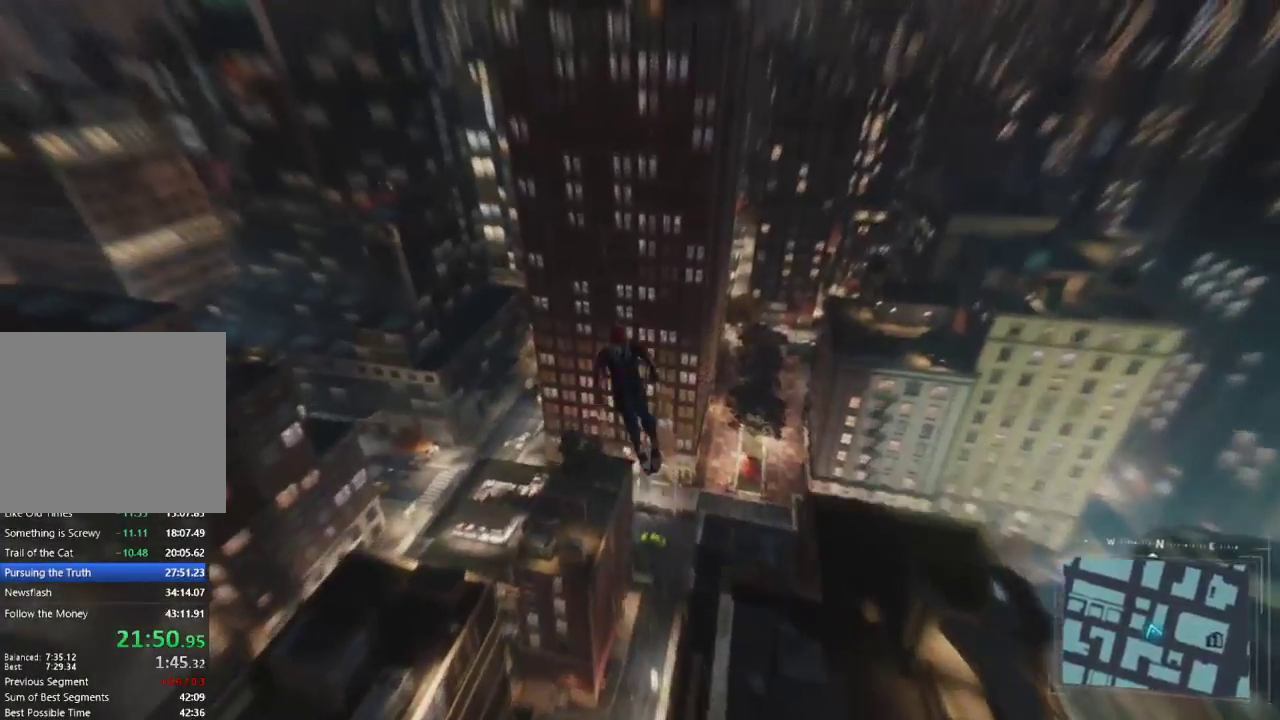
{"buttons": ["CROSS"], "left_stick": "up", "right_stick": "left", "events": [[133, "right_stick", "center"], [267, "right_stick", "left"], [400, "CROSS", "down"]]}
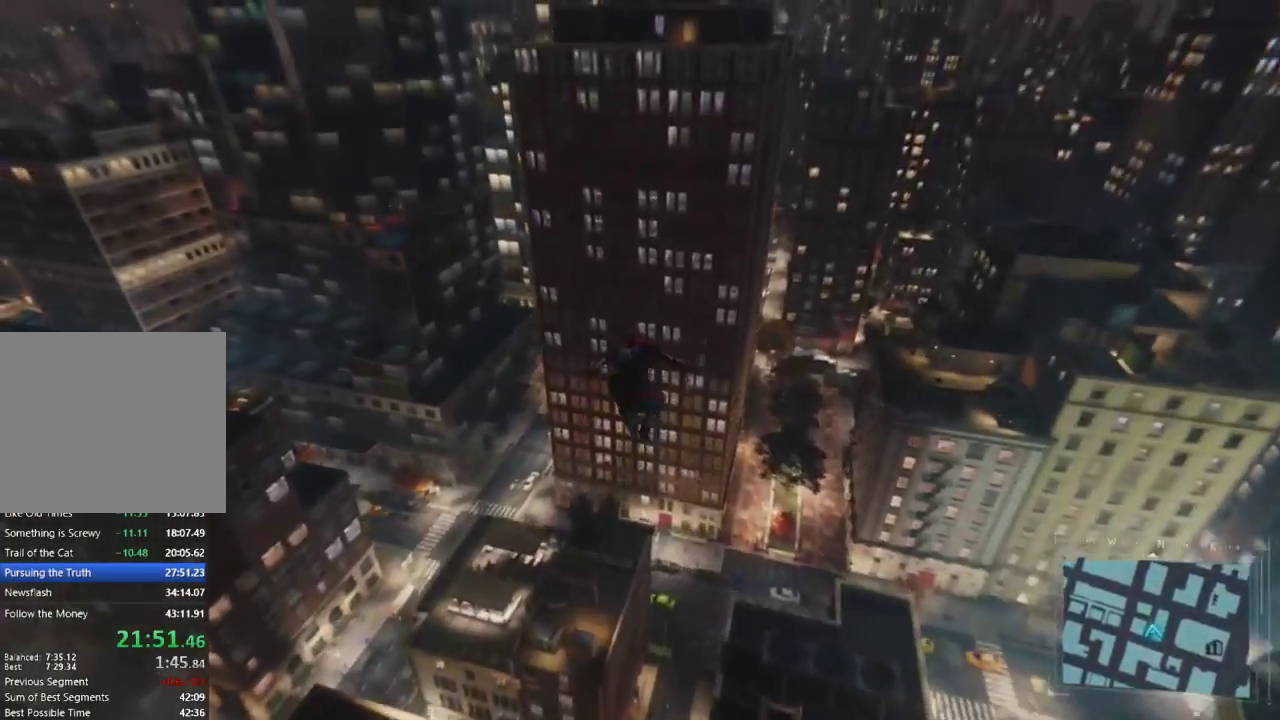
{"buttons": ["CROSS"], "left_stick": "up", "right_stick": "up-left", "events": [[17, "CROSS", "up"], [133, "CROSS", "down"], [167, "right_stick", "up-left"], [267, "CROSS", "up"], [383, "CROSS", "down"]]}
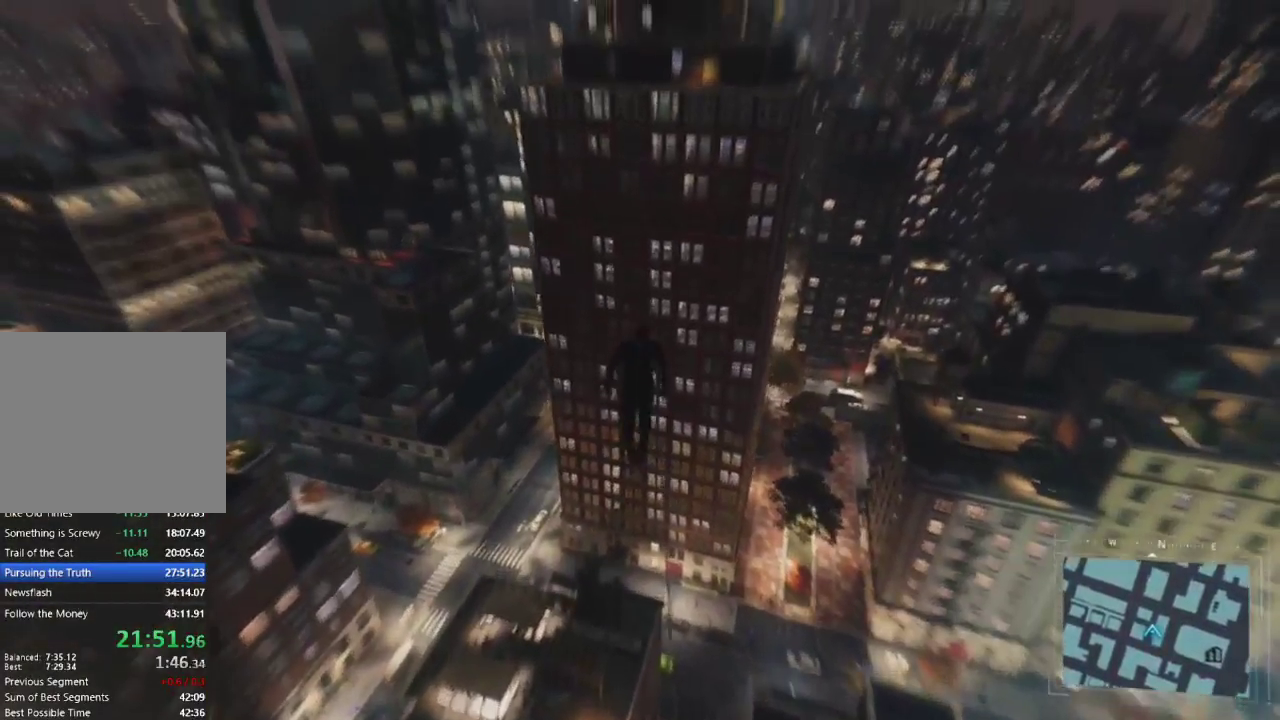
{"buttons": ["R2"], "left_stick": "up-left", "right_stick": "up-left", "events": [[17, "CROSS", "up"], [283, "R2", "down"], [283, "left_stick", "up-left"]]}
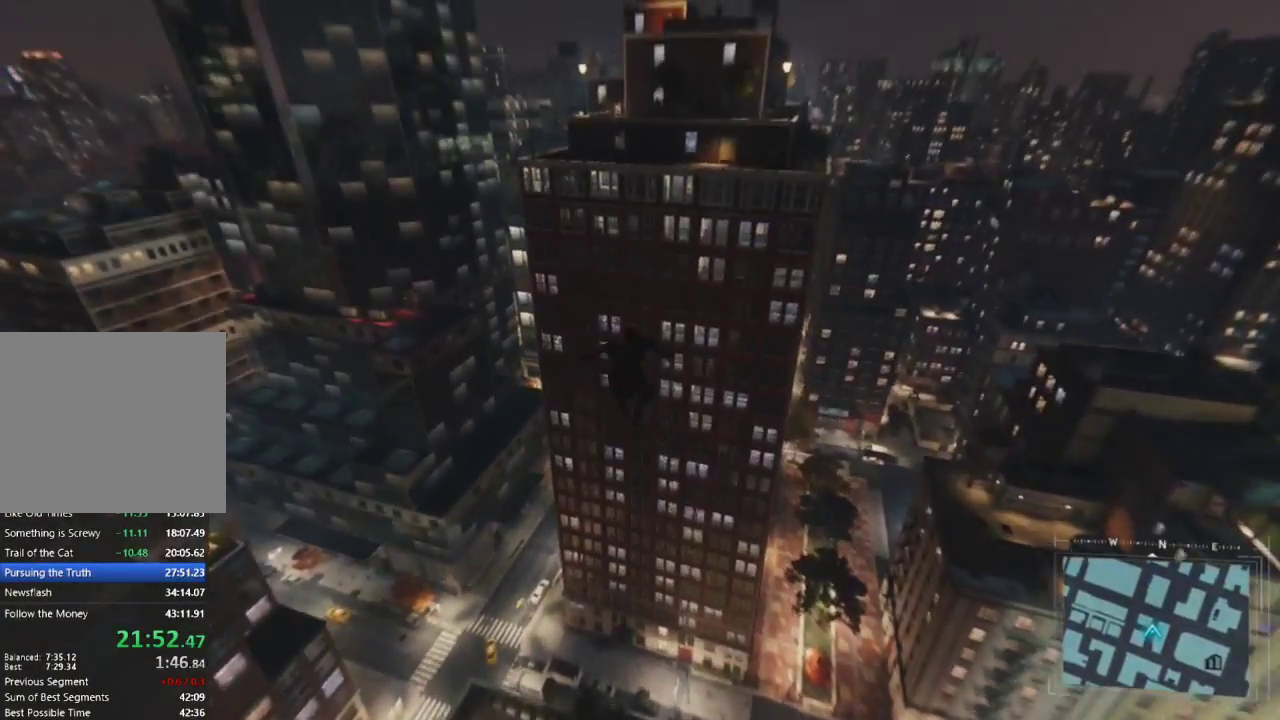
{"buttons": ["R2"], "left_stick": "up-left", "right_stick": "up-left", "events": []}
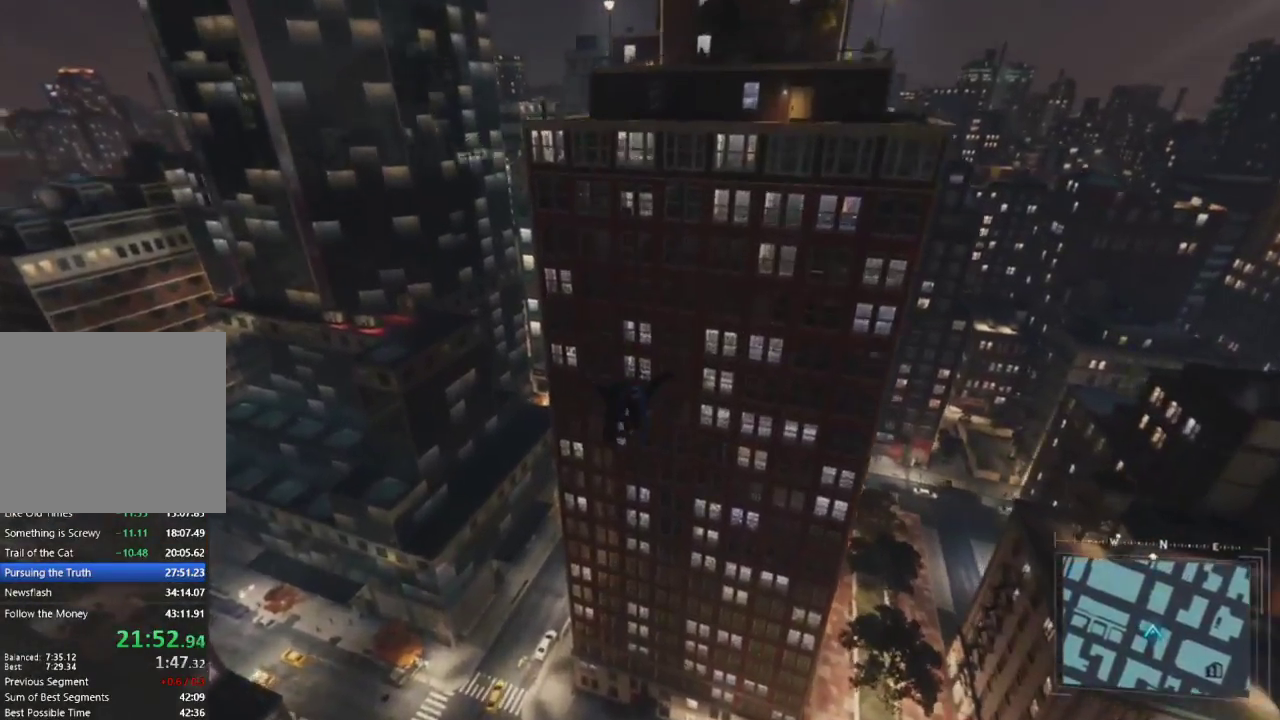
{"buttons": ["R2"], "left_stick": "up-left", "right_stick": "center", "events": [[433, "right_stick", "center"]]}
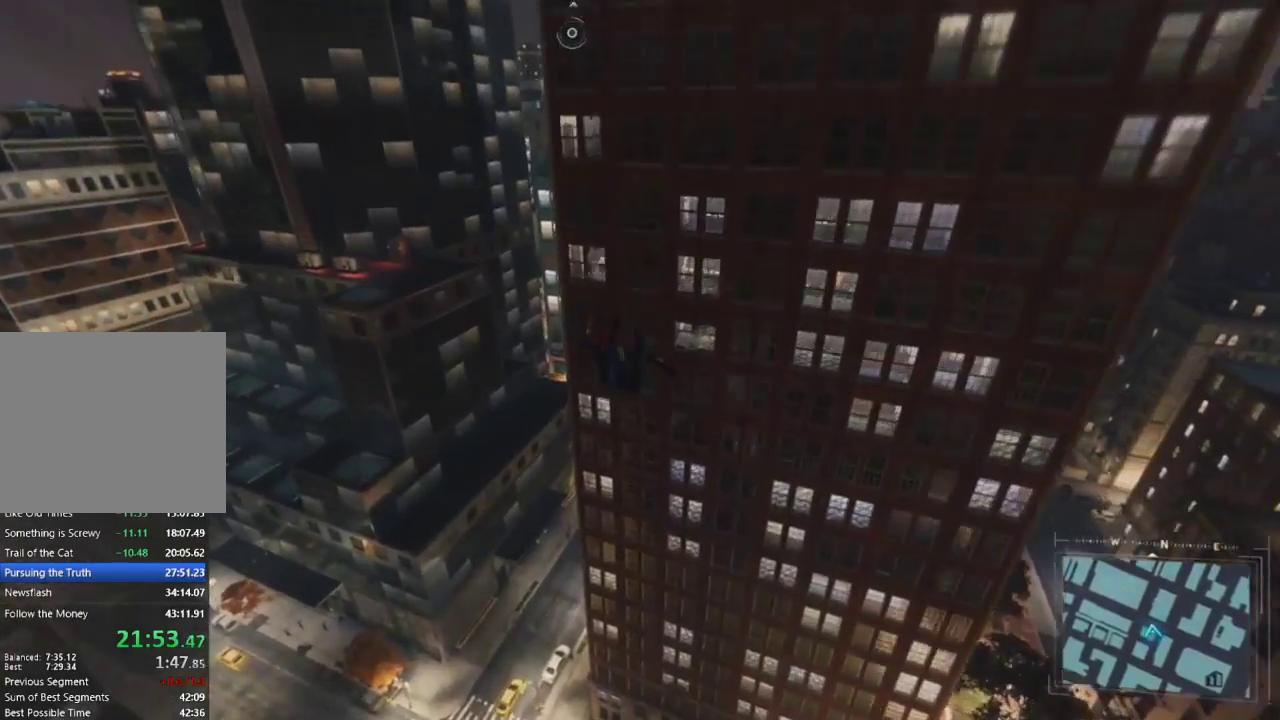
{"buttons": ["R2"], "left_stick": "up-left", "right_stick": "up-right", "events": [[133, "right_stick", "right"], [333, "right_stick", "up-right"]]}
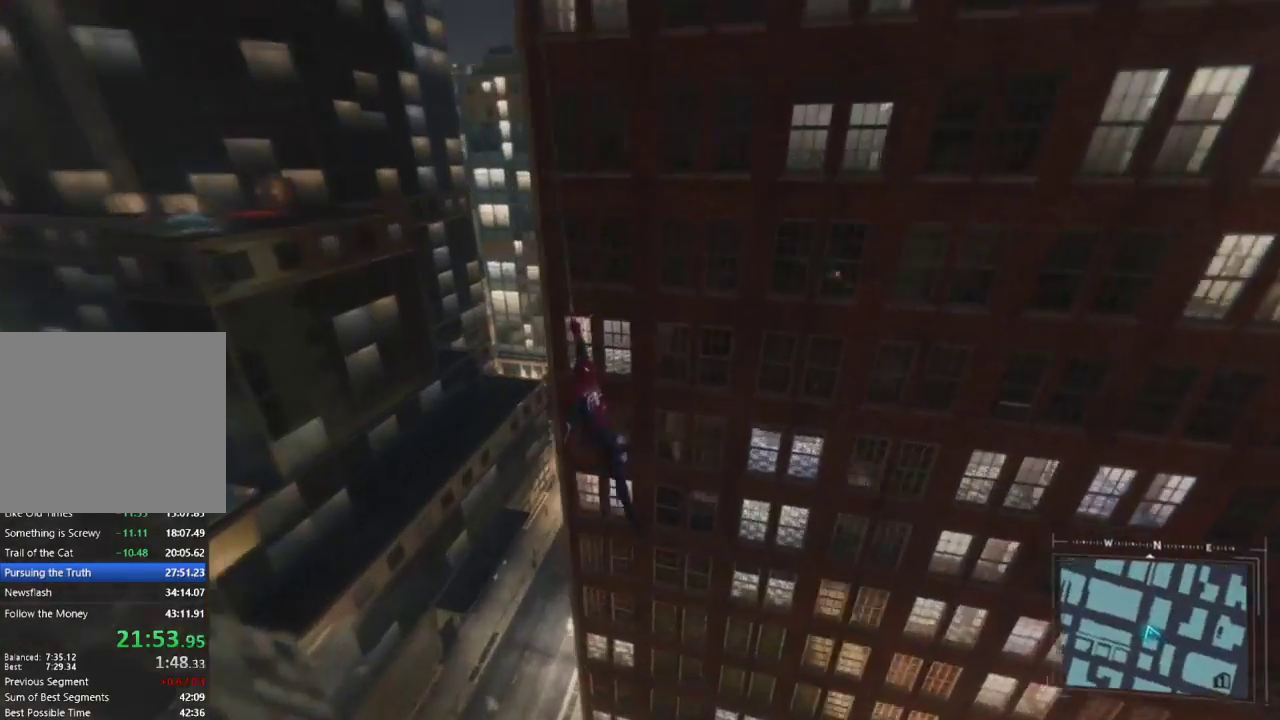
{"buttons": ["R2"], "left_stick": "up", "right_stick": "right", "events": [[17, "right_stick", "right"], [300, "left_stick", "up"]]}
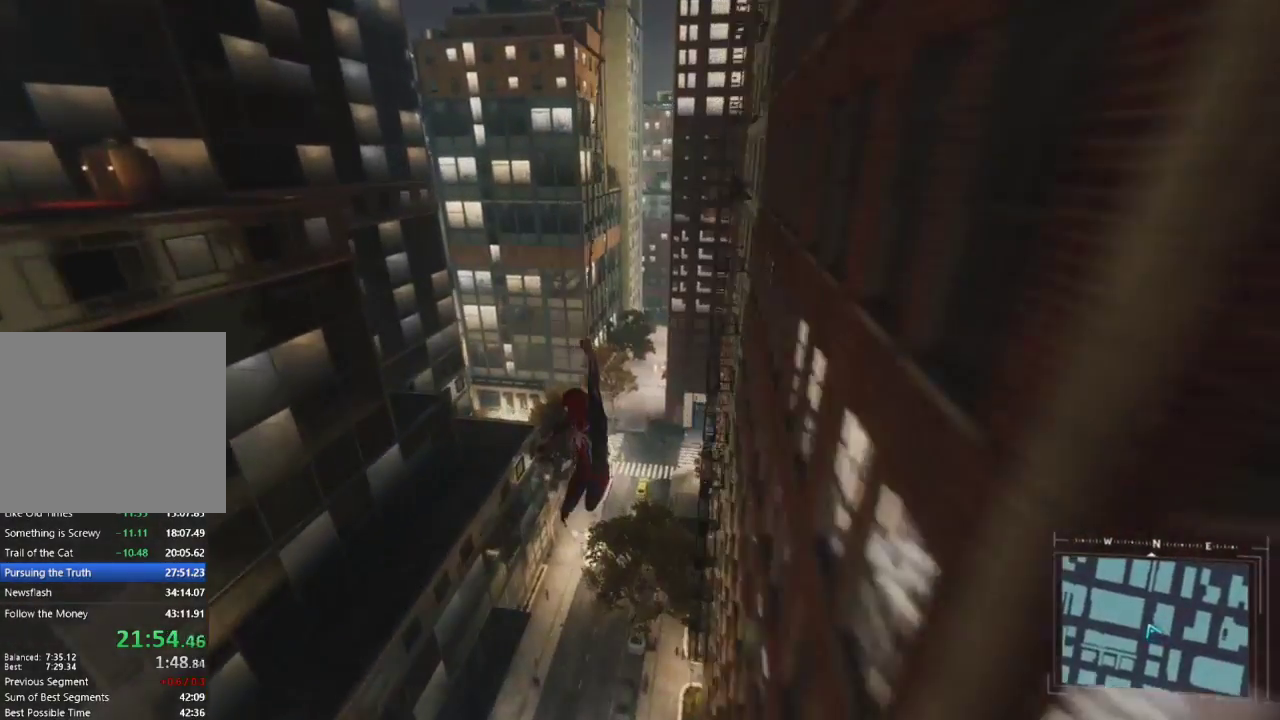
{"buttons": ["CROSS", "R2"], "left_stick": "up", "right_stick": "right", "events": [[467, "CROSS", "down"]]}
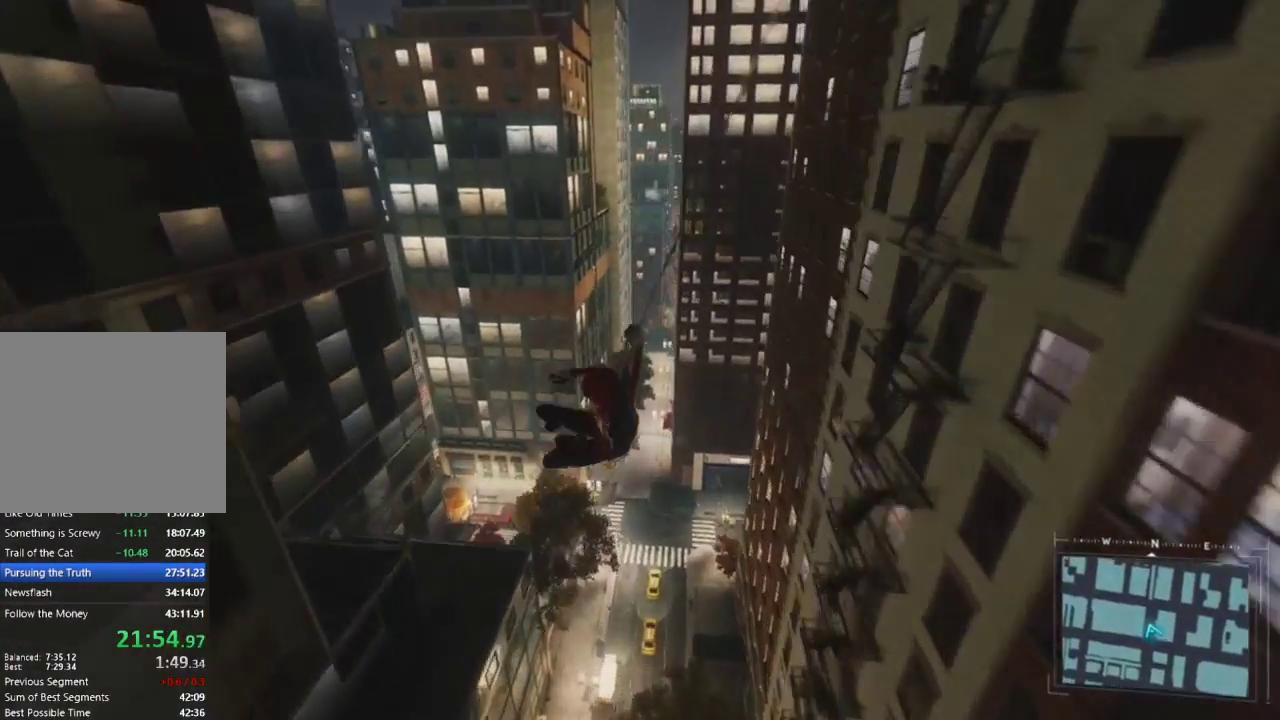
{"buttons": [], "left_stick": "up", "right_stick": "down-left", "events": [[67, "right_stick", "down-right"], [183, "CROSS", "up"], [200, "R2", "up"], [250, "right_stick", "down-left"]]}
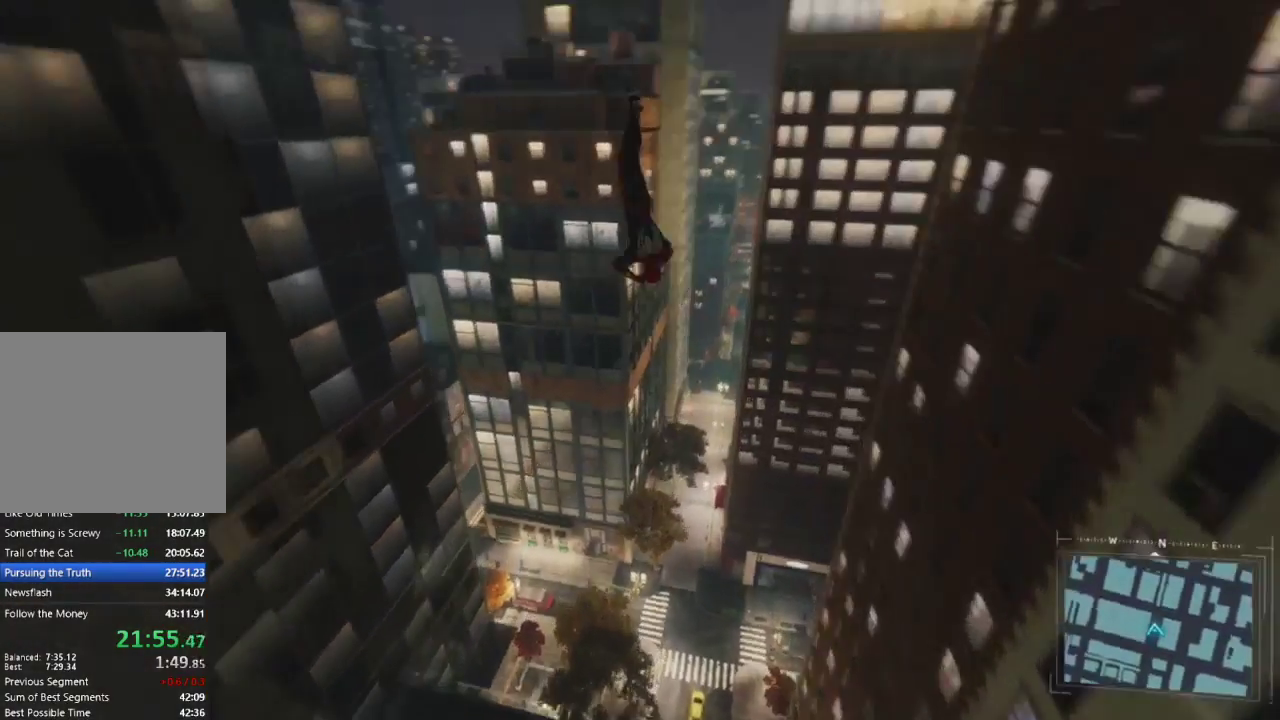
{"buttons": ["R2"], "left_stick": "up", "right_stick": "left", "events": [[33, "right_stick", "left"], [283, "R2", "down"]]}
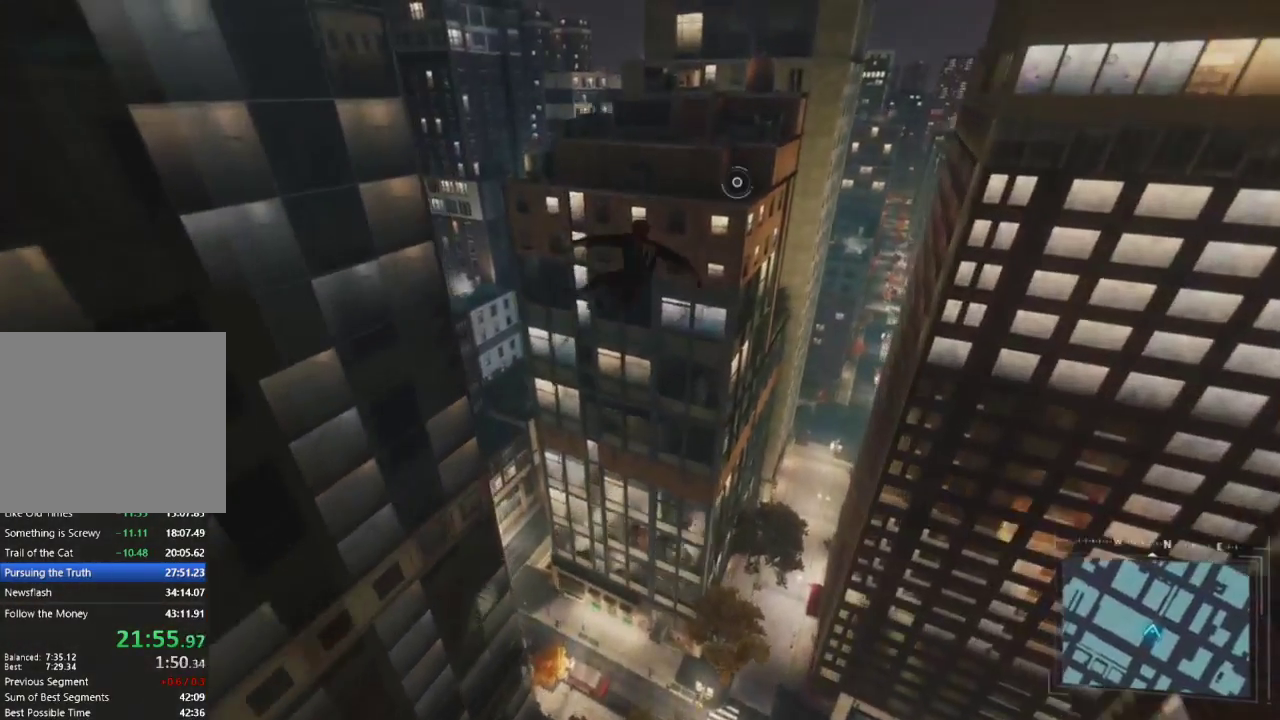
{"buttons": ["R2"], "left_stick": "up", "right_stick": "down-left", "events": [[500, "right_stick", "down-left"]]}
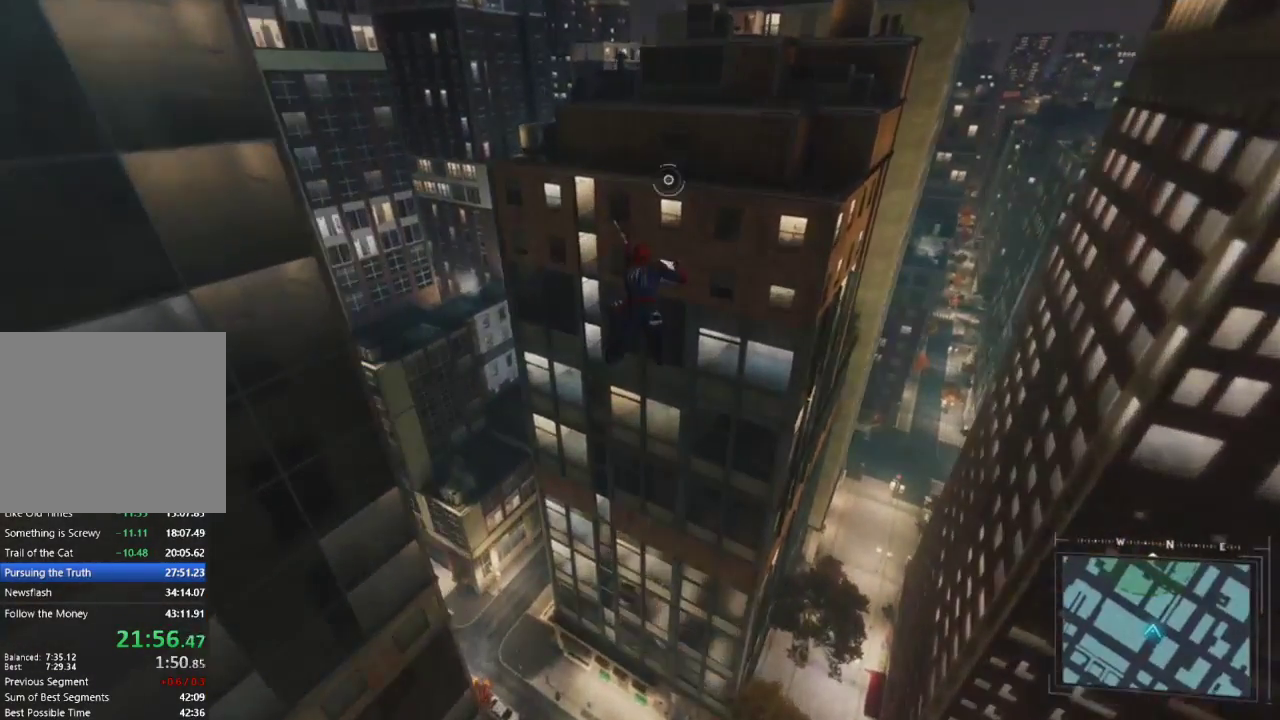
{"buttons": ["R2"], "left_stick": "up", "right_stick": "down-left", "events": []}
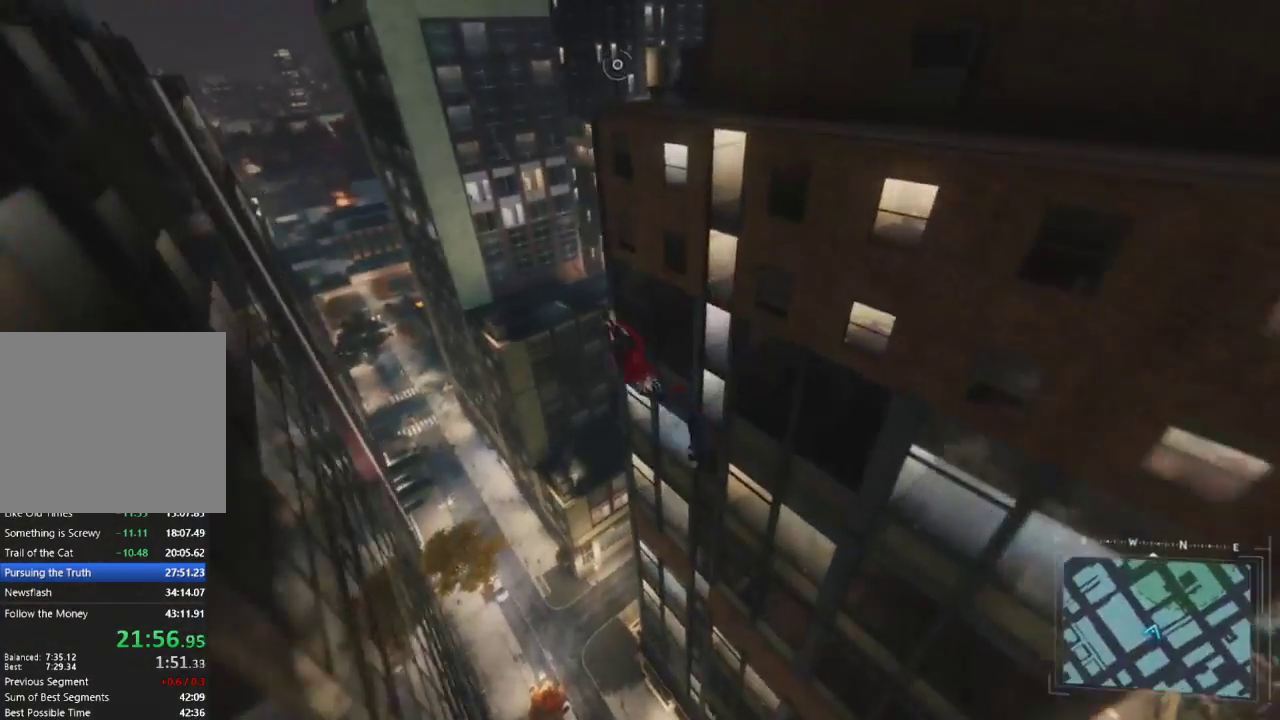
{"buttons": ["R2"], "left_stick": "up-right", "right_stick": "down-left", "events": [[467, "left_stick", "up-right"]]}
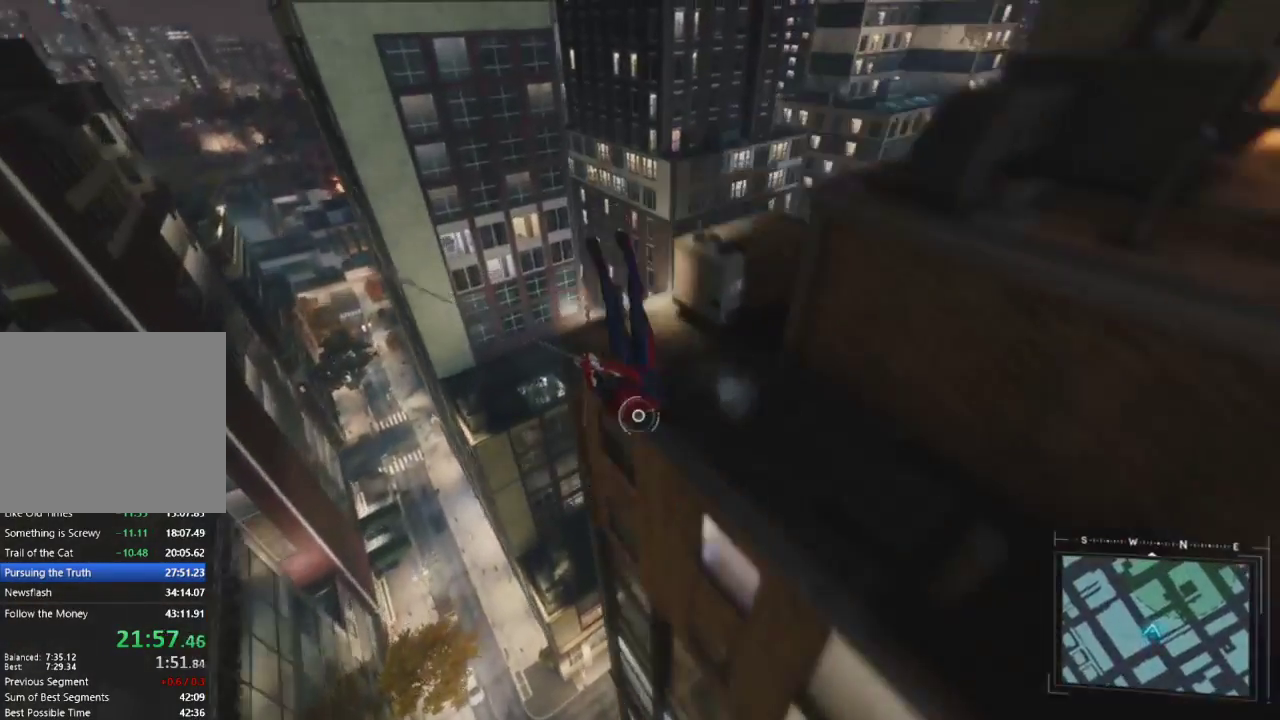
{"buttons": [], "left_stick": "up-right", "right_stick": "down-left", "events": [[67, "CROSS", "down"], [233, "CROSS", "up"], [333, "R2", "up"]]}
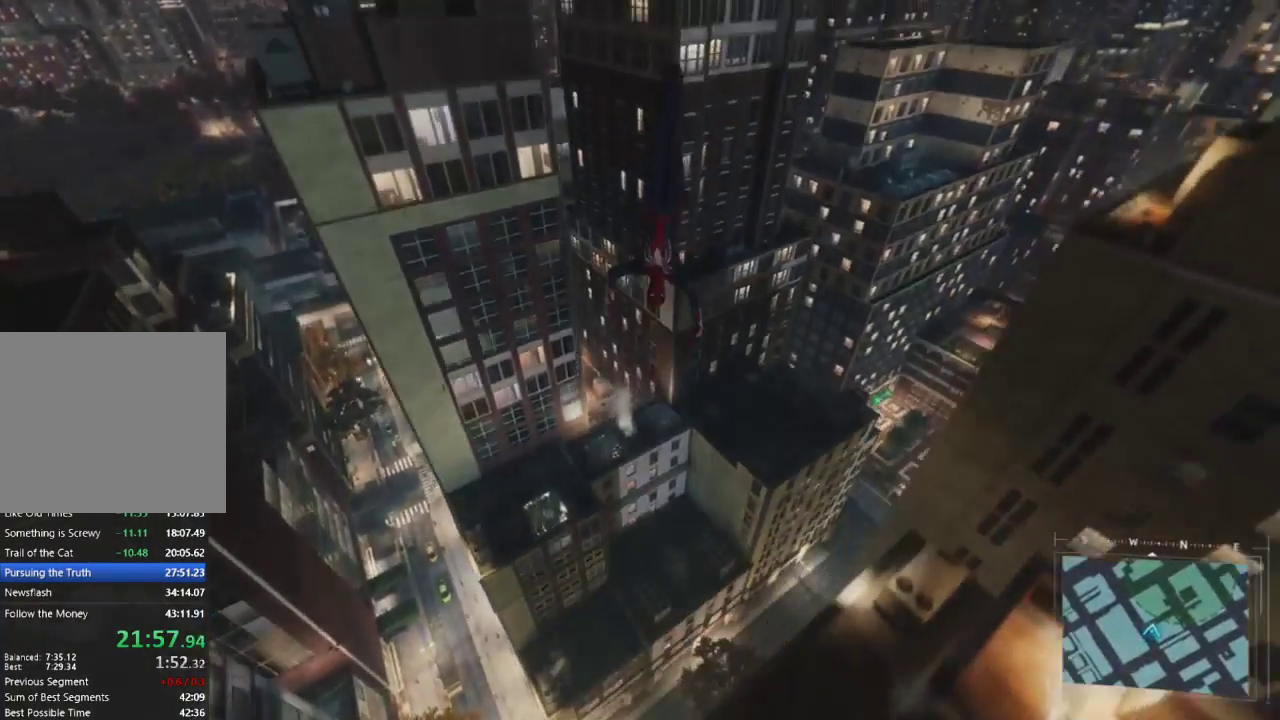
{"buttons": [], "left_stick": "up-right", "right_stick": "down-left", "events": []}
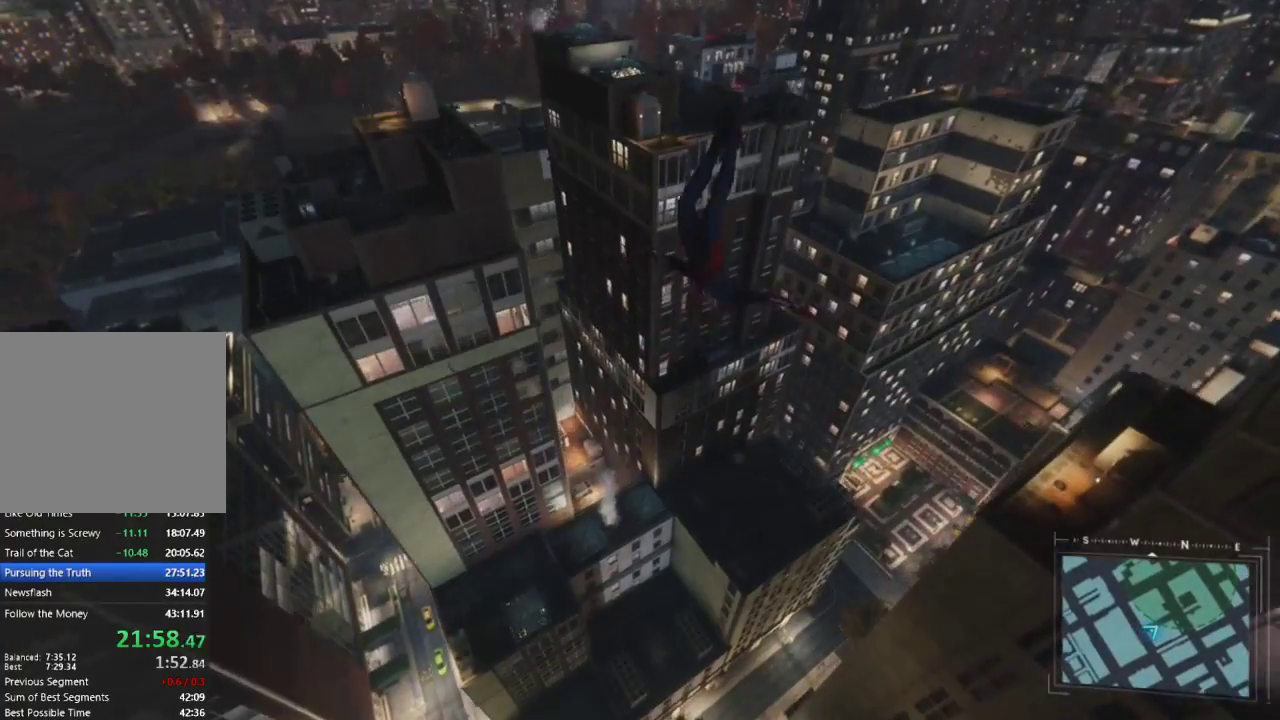
{"buttons": ["CROSS"], "left_stick": "up-right", "right_stick": "down-left", "events": [[83, "CROSS", "down"], [217, "CROSS", "up"], [367, "CROSS", "down"]]}
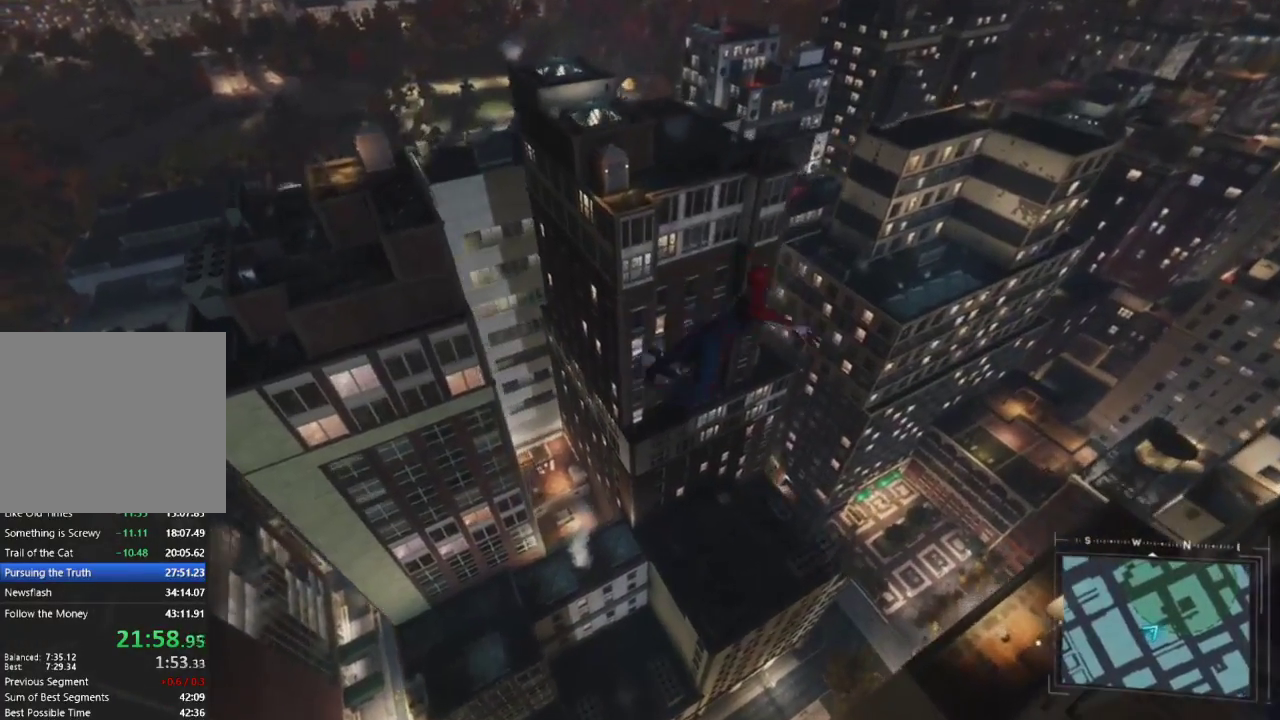
{"buttons": [], "left_stick": "up-right", "right_stick": "right", "events": [[50, "CROSS", "up"], [83, "right_stick", "down-right"], [133, "right_stick", "right"]]}
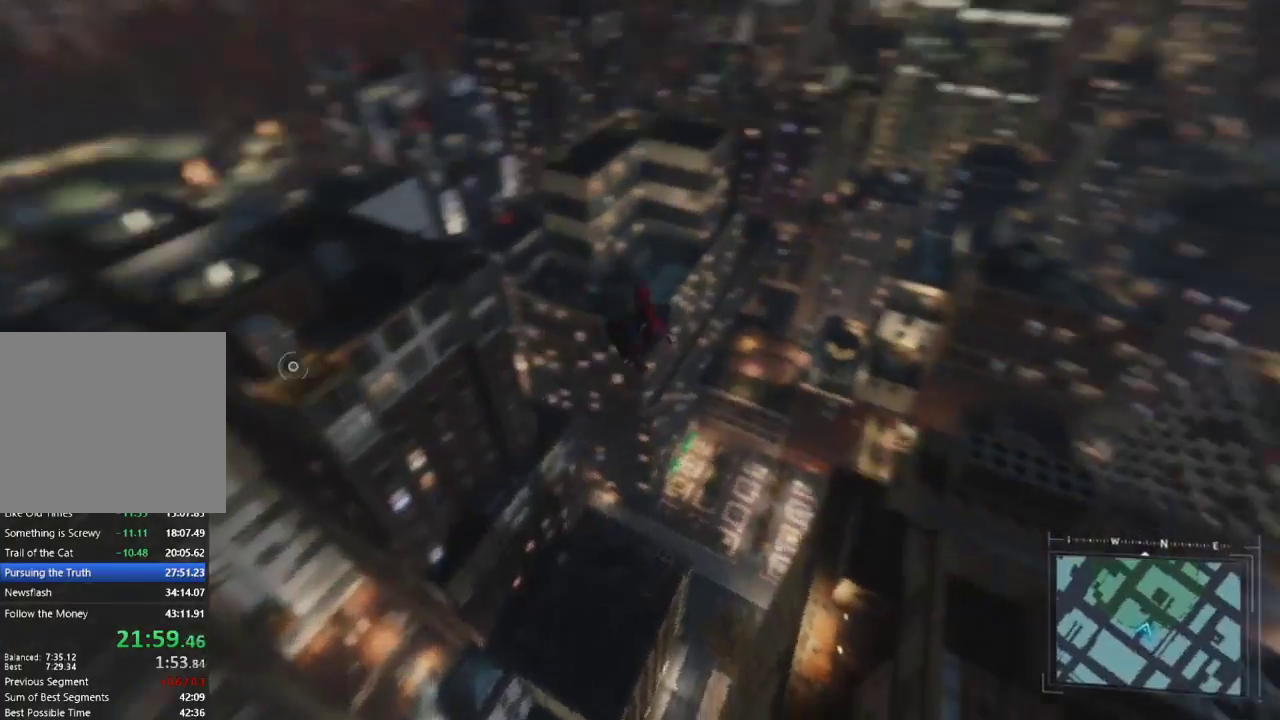
{"buttons": ["CROSS"], "left_stick": "up-right", "right_stick": "right", "events": [[67, "right_stick", "center"], [133, "left_stick", "up"], [350, "left_stick", "up-right"], [367, "right_stick", "right"], [467, "CROSS", "down"]]}
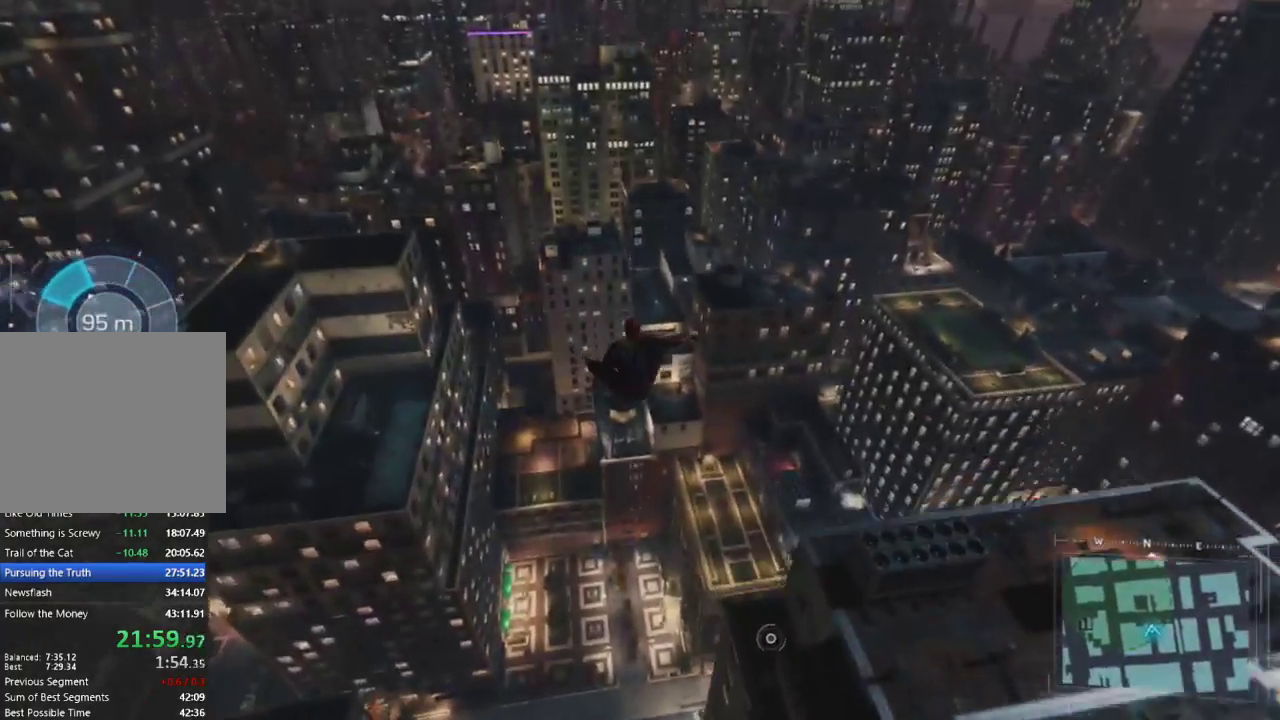
{"buttons": [], "left_stick": "up", "right_stick": "right", "events": [[150, "CROSS", "up"], [267, "CROSS", "down"], [383, "left_stick", "up"], [450, "CROSS", "up"]]}
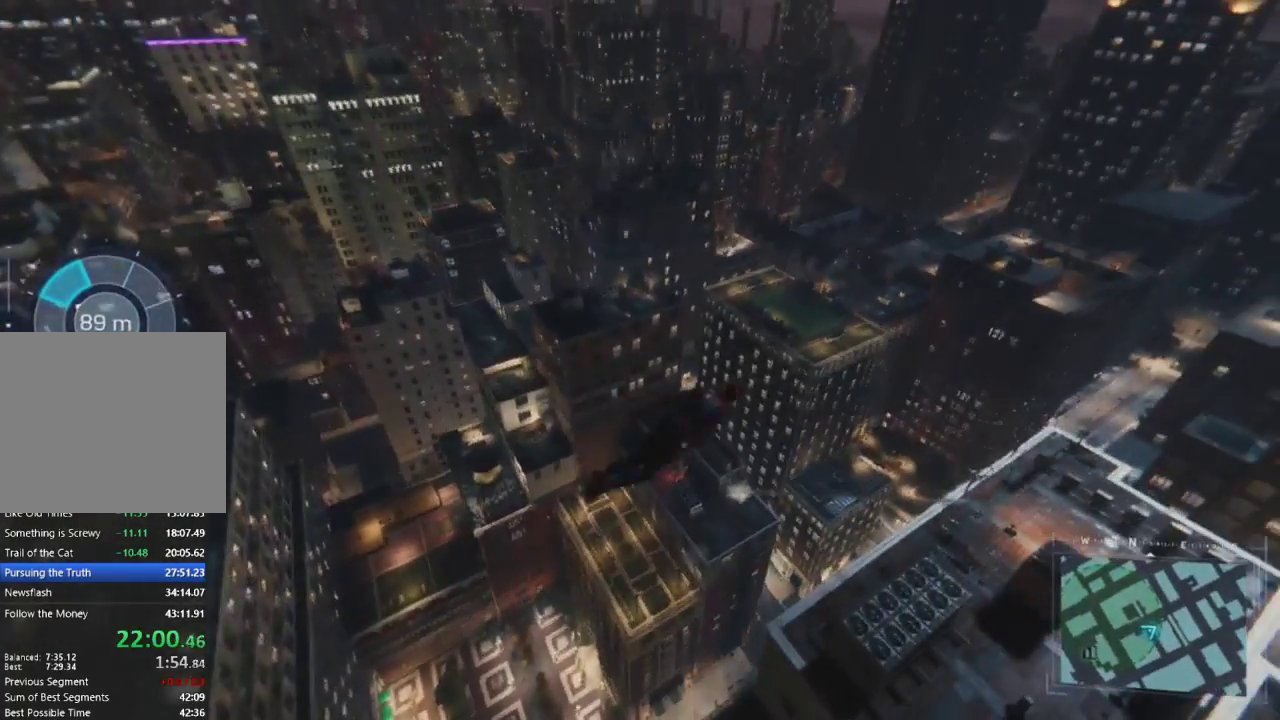
{"buttons": [], "left_stick": "up-right", "right_stick": "right", "events": [[183, "left_stick", "up-right"]]}